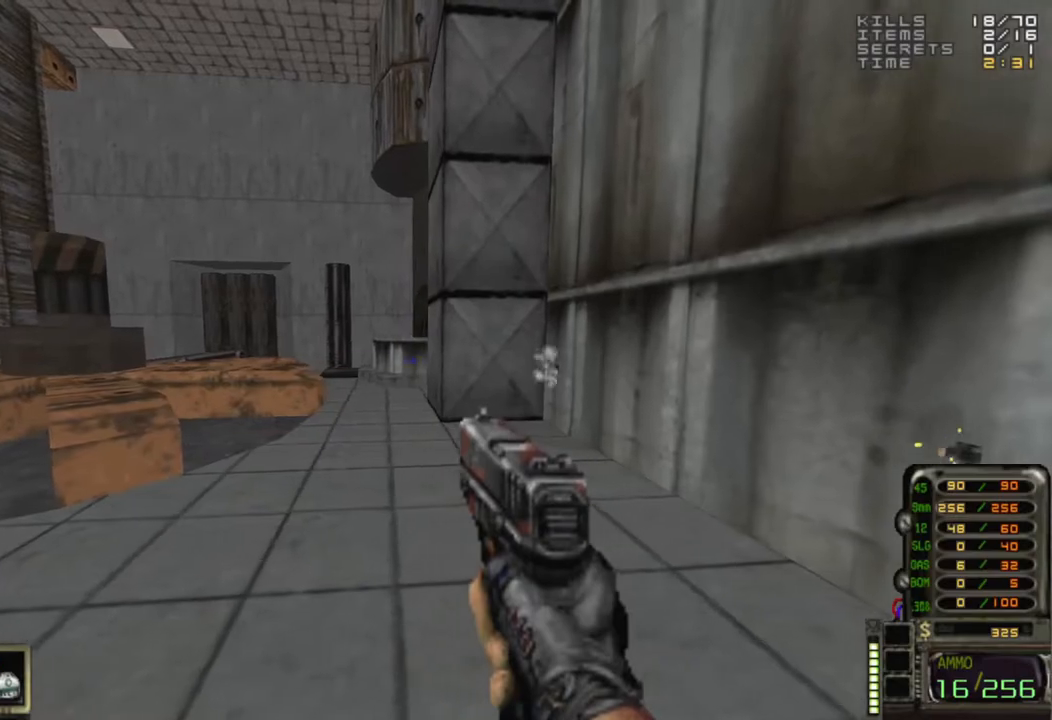
Gameplay with keyboard and mouse; each line is a JSON object with the keys and mouse buttons held at the frame after it. "events" lists presses ("down") and releases ("up") of "1", "2", "3", "4", "5", "a", "alt", "c", "caps_lock", "ctrl", "d", "e", "f", "g", "q", "r", "s", "shift", "space", "t", "tab", "v", "w", "x", "z", "mouse_left", "mouse_wheel" and "mouse_right" between this image and that frame as [ms after this image, input, new state], when the widget could be followed in between. "mouse_left", "mouse_wheel", "mouse_right" = the "left", "wheel", "right" buttons of the "mouse" list. No other keys are recorded. "wheel" means that the mouse wheel is clicked or scrolled. Not read: mouse_move.
{"keys": [], "mouse": [], "events": [[217, "a", "down"], [250, "s", "down"], [300, "a", "up"], [450, "s", "up"]]}
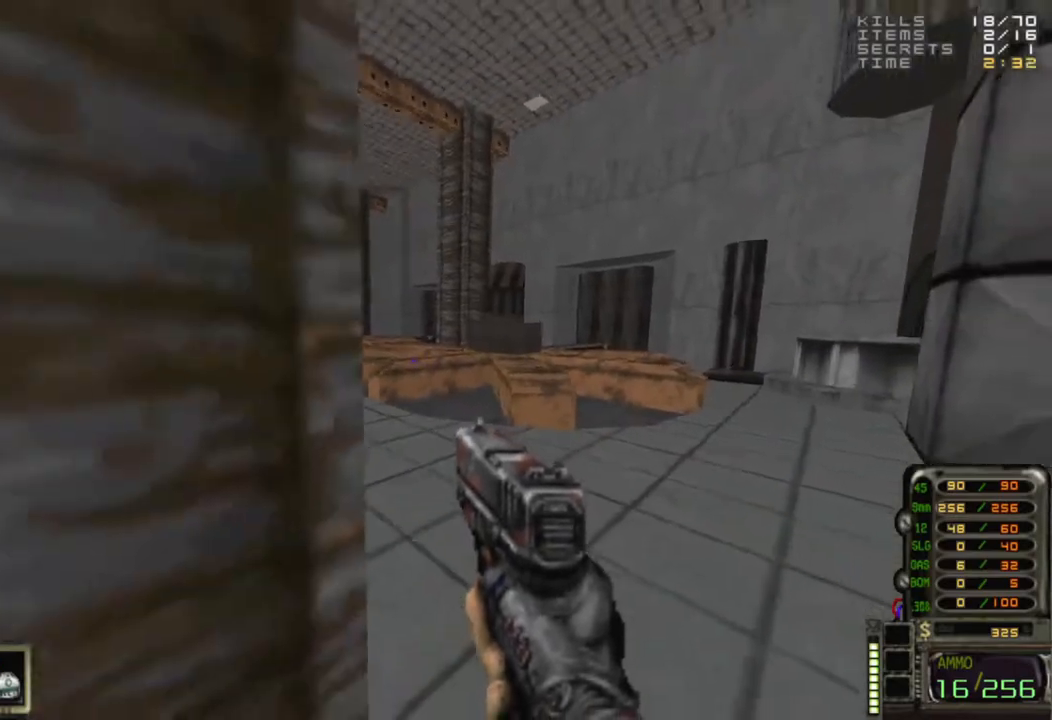
{"keys": ["d"], "mouse": [], "events": [[467, "d", "down"]]}
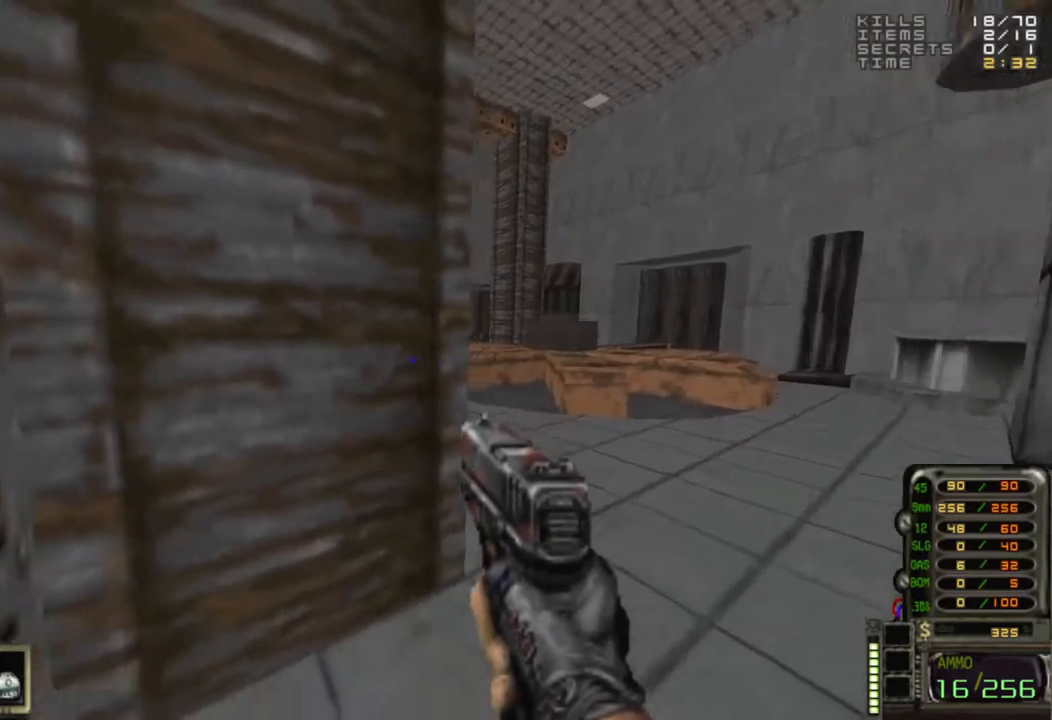
{"keys": ["w"], "mouse": [], "events": [[150, "w", "down"], [250, "d", "up"], [333, "a", "down"], [483, "a", "up"]]}
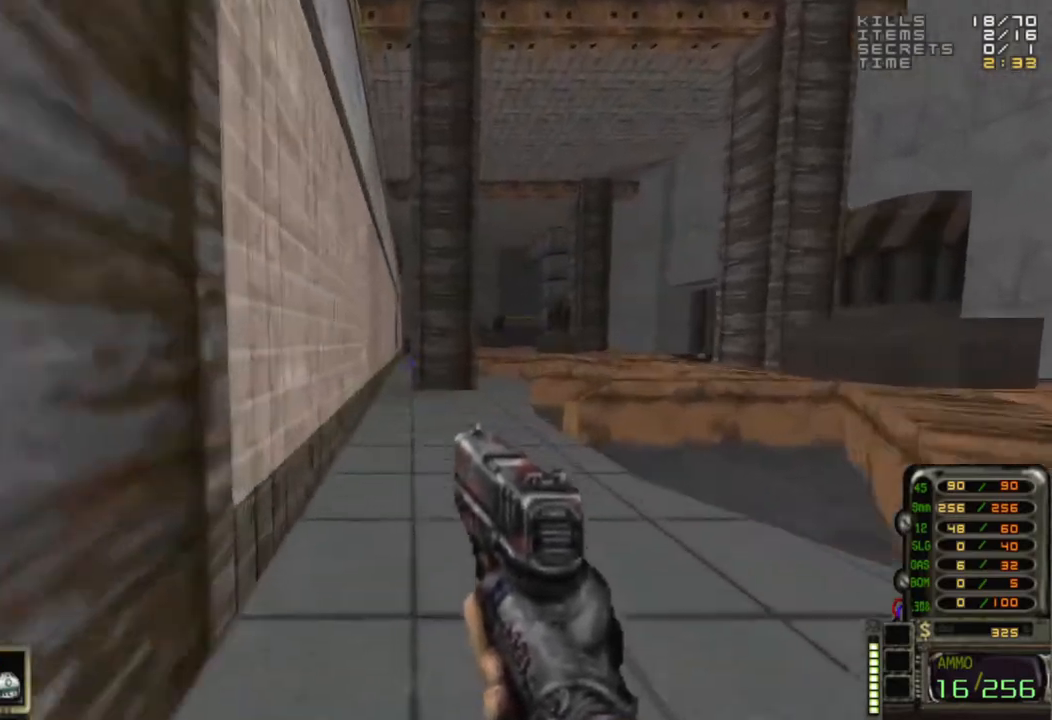
{"keys": ["w"], "mouse": [], "events": [[317, "a", "down"], [400, "a", "up"], [400, "mouse_left", "down"], [450, "mouse_left", "up"]]}
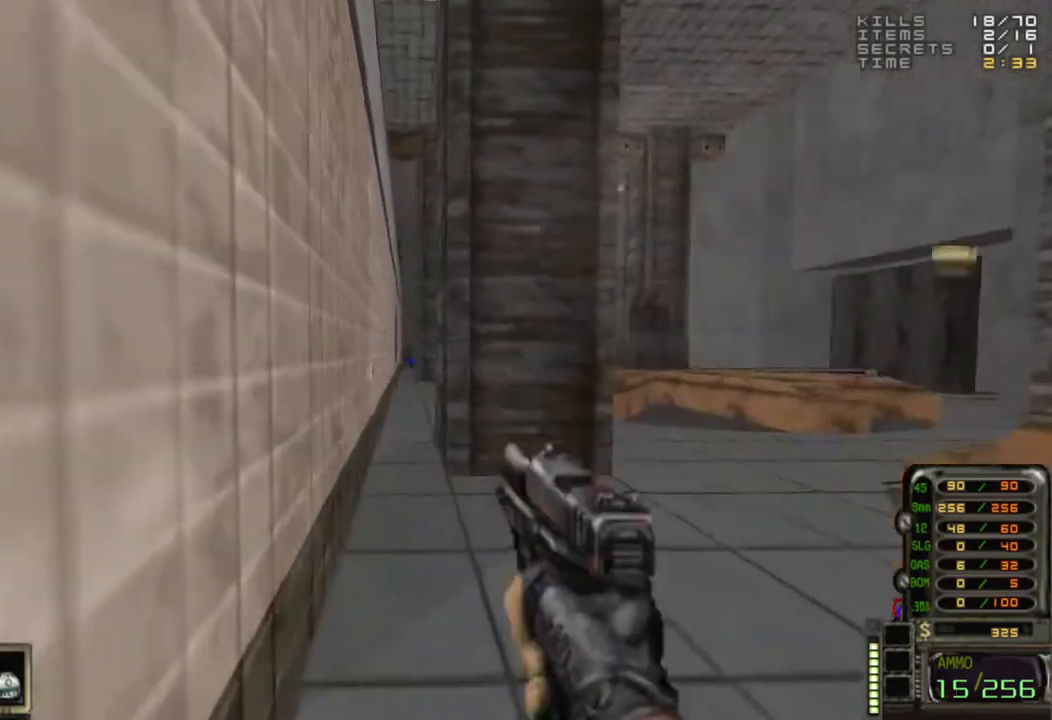
{"keys": [], "mouse": [], "events": [[150, "w", "up"], [183, "mouse_left", "down"], [317, "mouse_left", "up"], [367, "a", "down"], [367, "mouse_left", "down"], [417, "a", "up"], [417, "mouse_left", "up"]]}
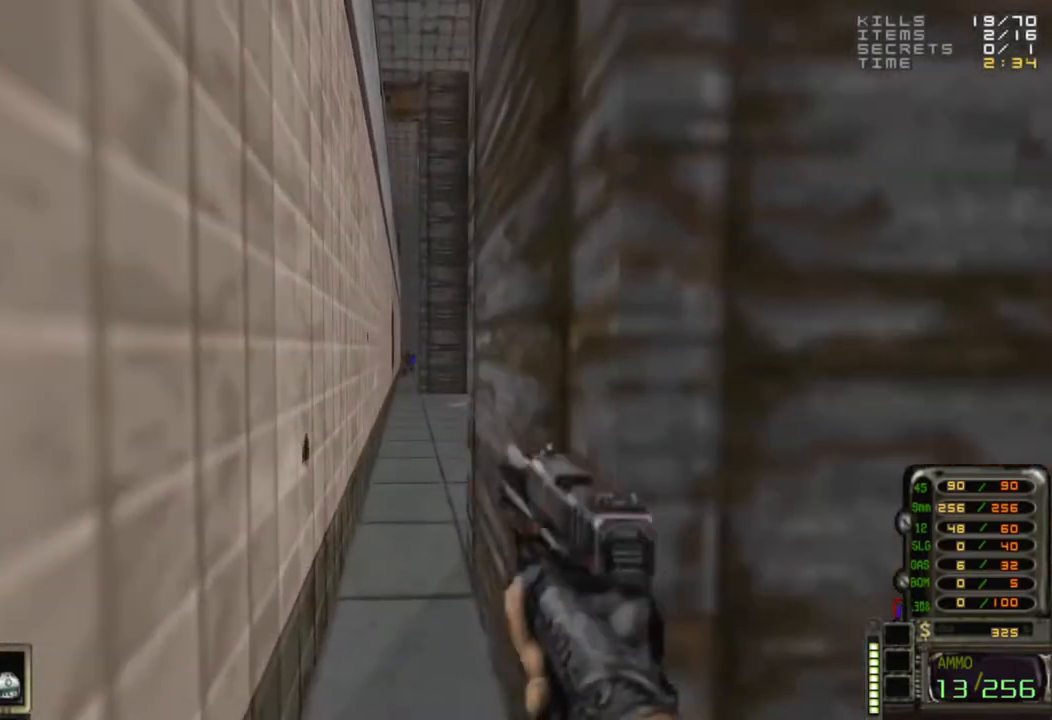
{"keys": [], "mouse": [], "events": [[67, "mouse_left", "down"], [150, "mouse_left", "up"]]}
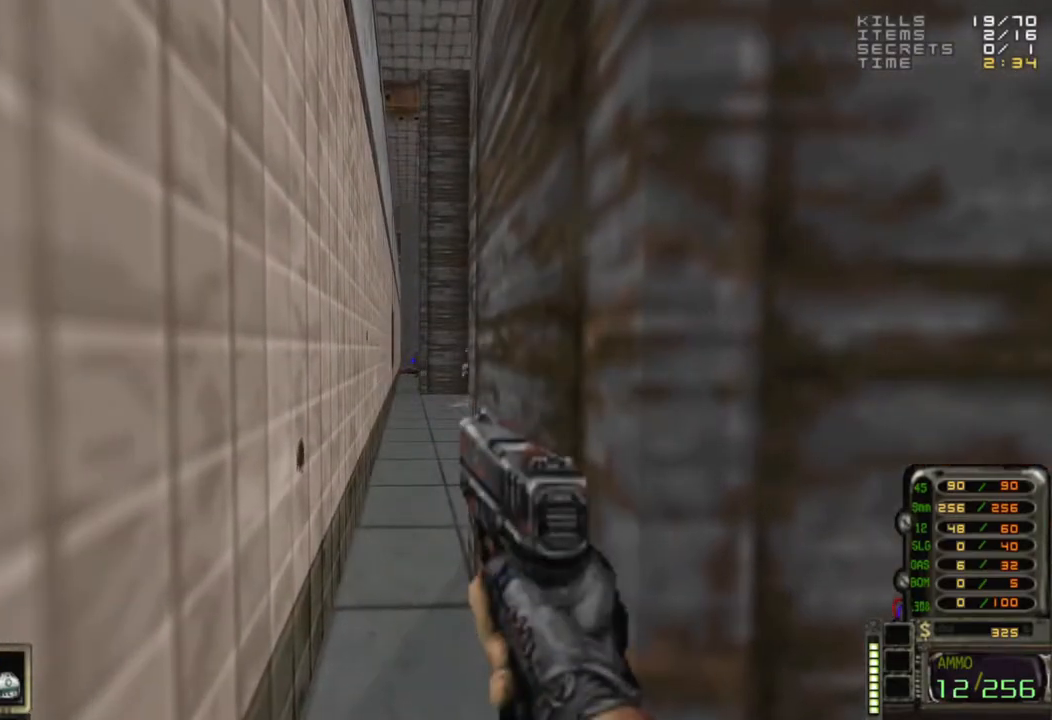
{"keys": [], "mouse": [], "events": [[400, "mouse_left", "down"], [500, "mouse_left", "up"]]}
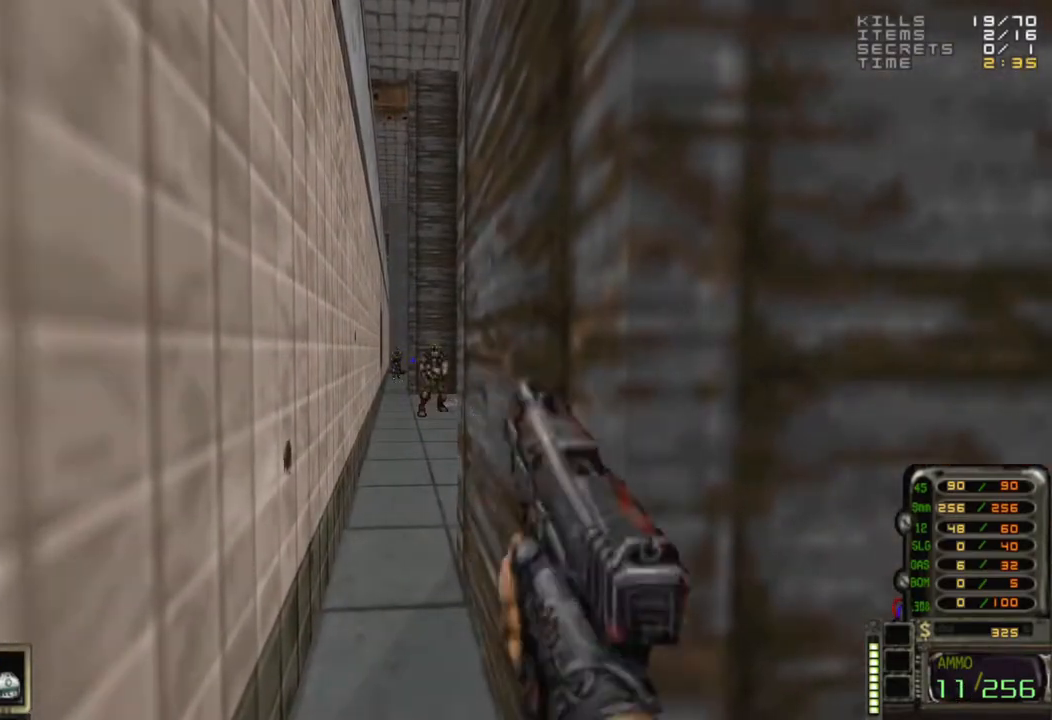
{"keys": [], "mouse": [], "events": [[100, "mouse_left", "down"], [183, "mouse_left", "up"], [283, "mouse_left", "down"], [317, "mouse_left", "up"]]}
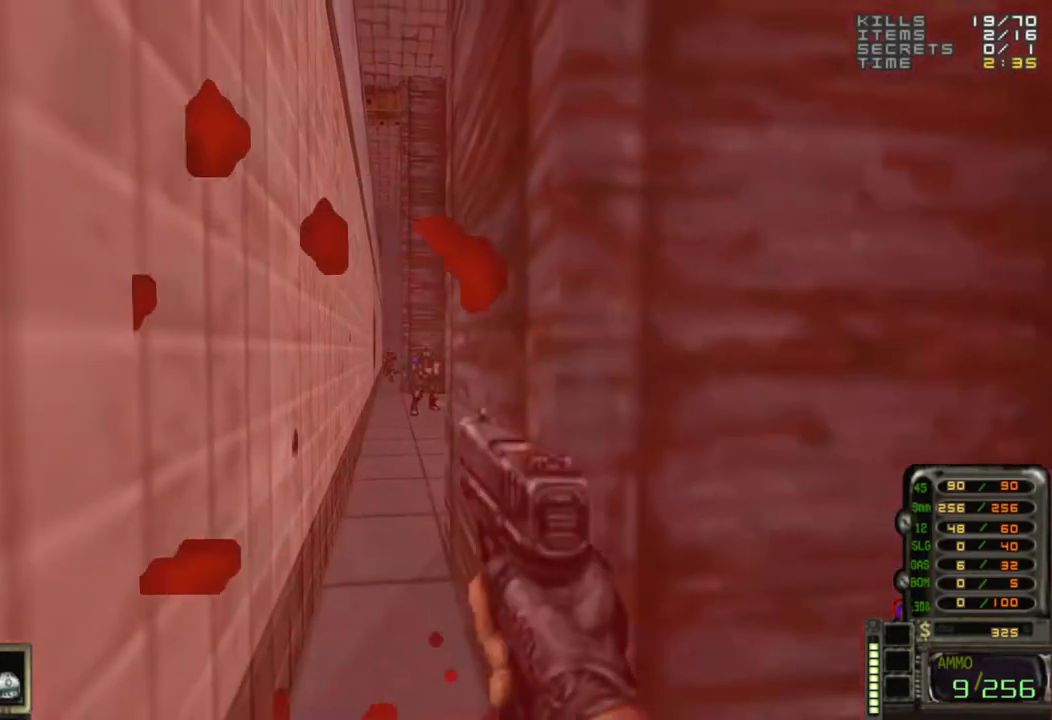
{"keys": [], "mouse": [], "events": [[17, "mouse_left", "down"], [117, "mouse_left", "up"], [167, "d", "down"], [283, "d", "up"], [383, "a", "down"], [483, "a", "up"]]}
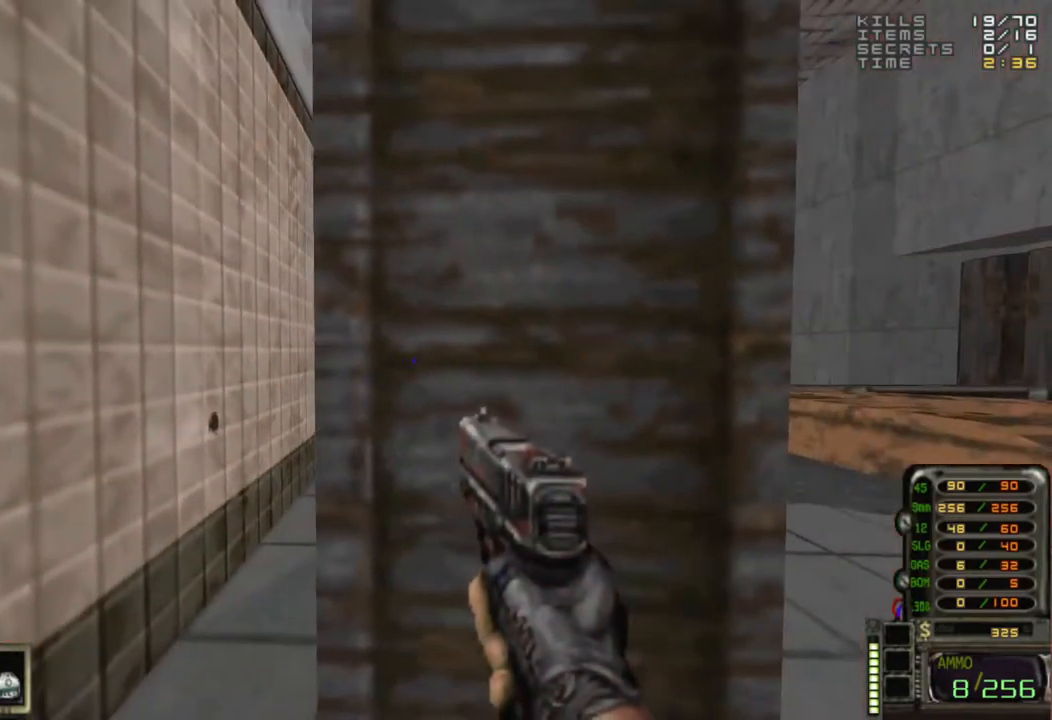
{"keys": [], "mouse": ["left"], "events": [[117, "a", "down"], [167, "w", "down"], [250, "a", "up"], [250, "w", "up"], [500, "mouse_left", "down"]]}
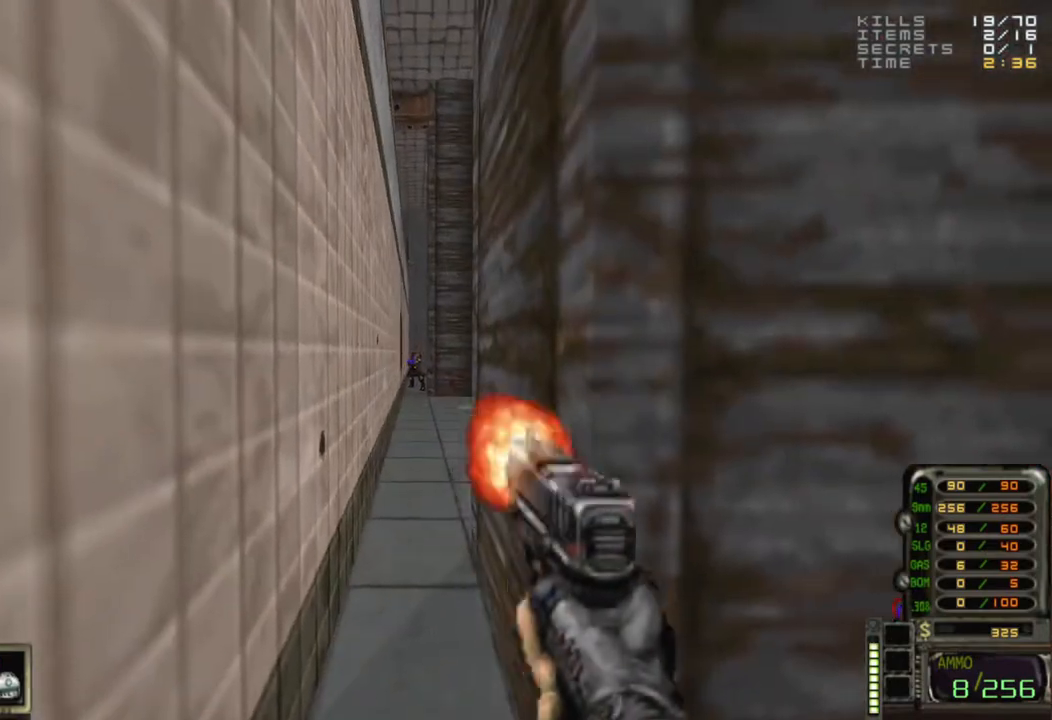
{"keys": [], "mouse": [], "events": [[83, "mouse_left", "up"], [183, "mouse_left", "down"], [233, "mouse_left", "up"], [383, "mouse_left", "down"], [467, "mouse_left", "up"]]}
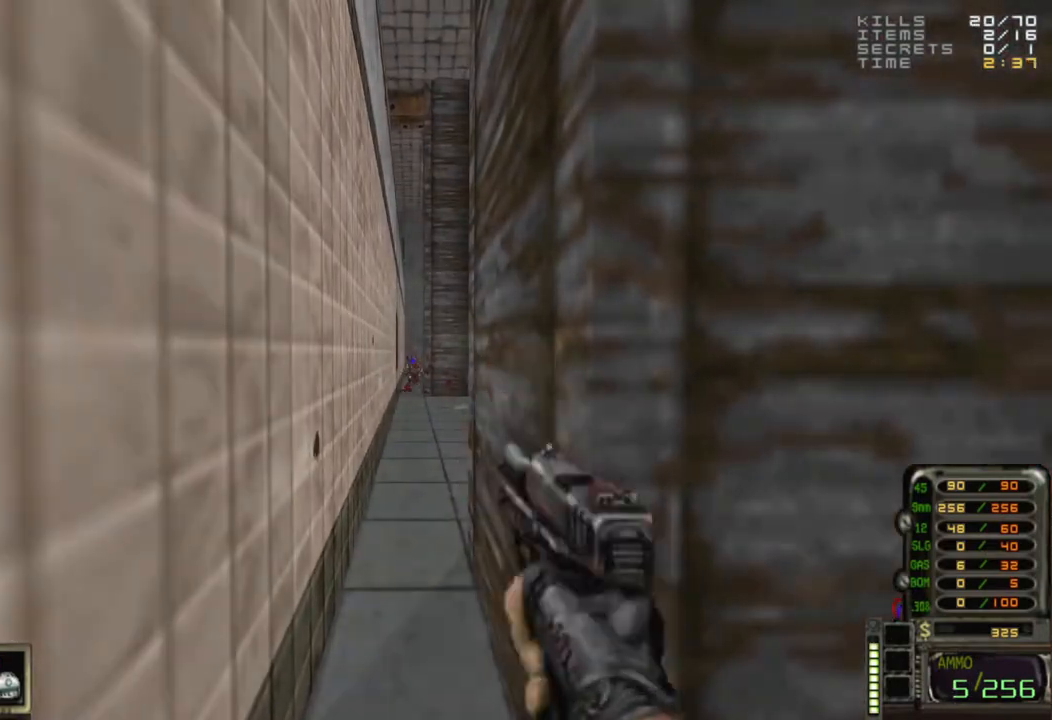
{"keys": [], "mouse": [], "events": []}
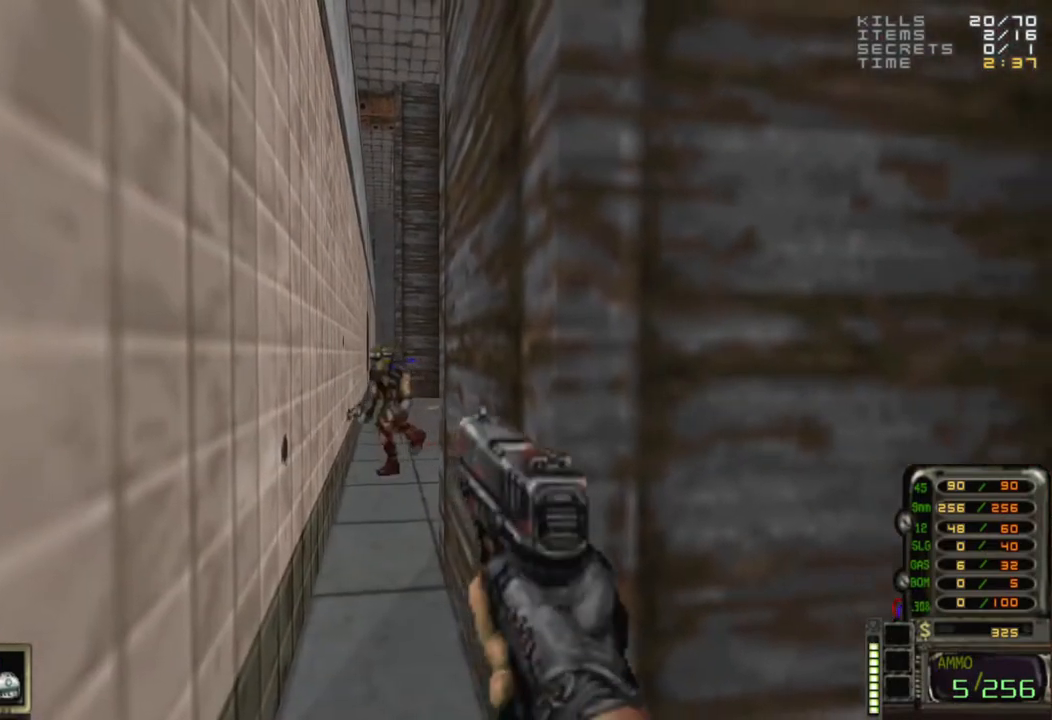
{"keys": [], "mouse": [], "events": [[33, "mouse_left", "down"], [133, "mouse_left", "up"], [217, "mouse_left", "down"], [300, "mouse_left", "up"], [400, "mouse_left", "down"], [450, "mouse_left", "up"]]}
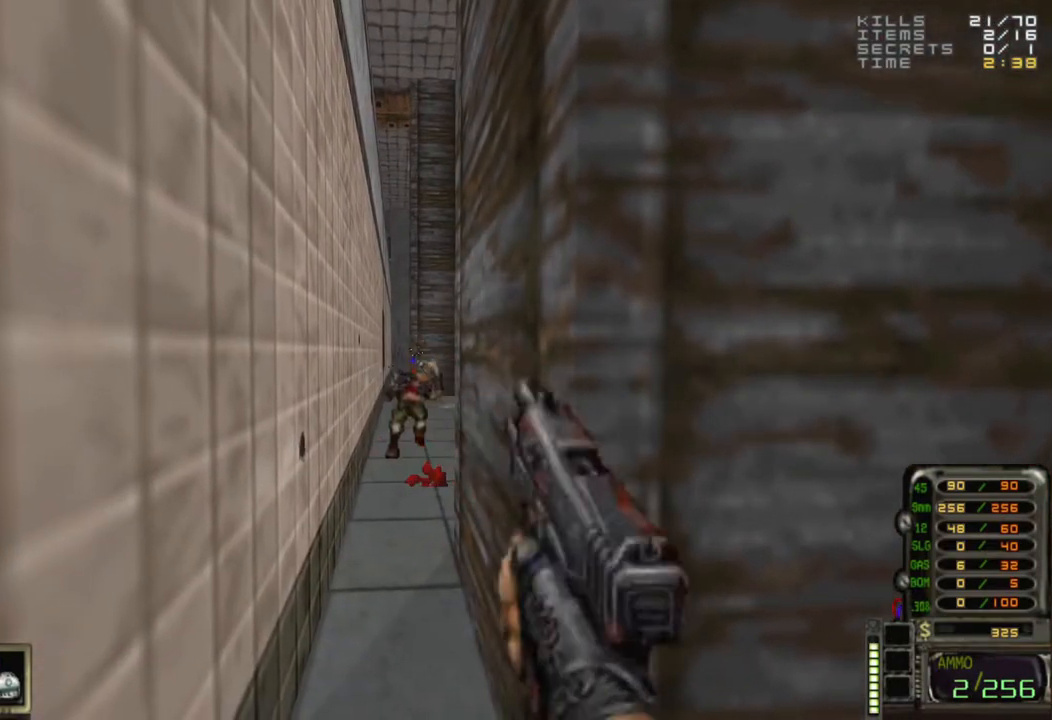
{"keys": ["r"], "mouse": [], "events": [[417, "r", "down"]]}
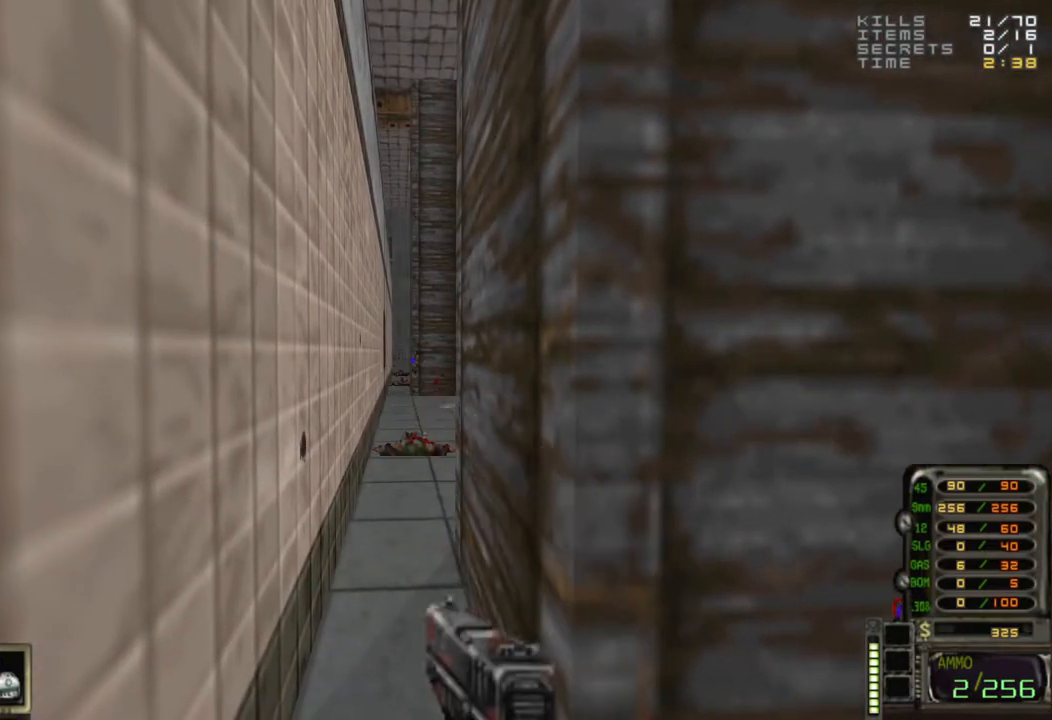
{"keys": [], "mouse": [], "events": [[17, "r", "up"]]}
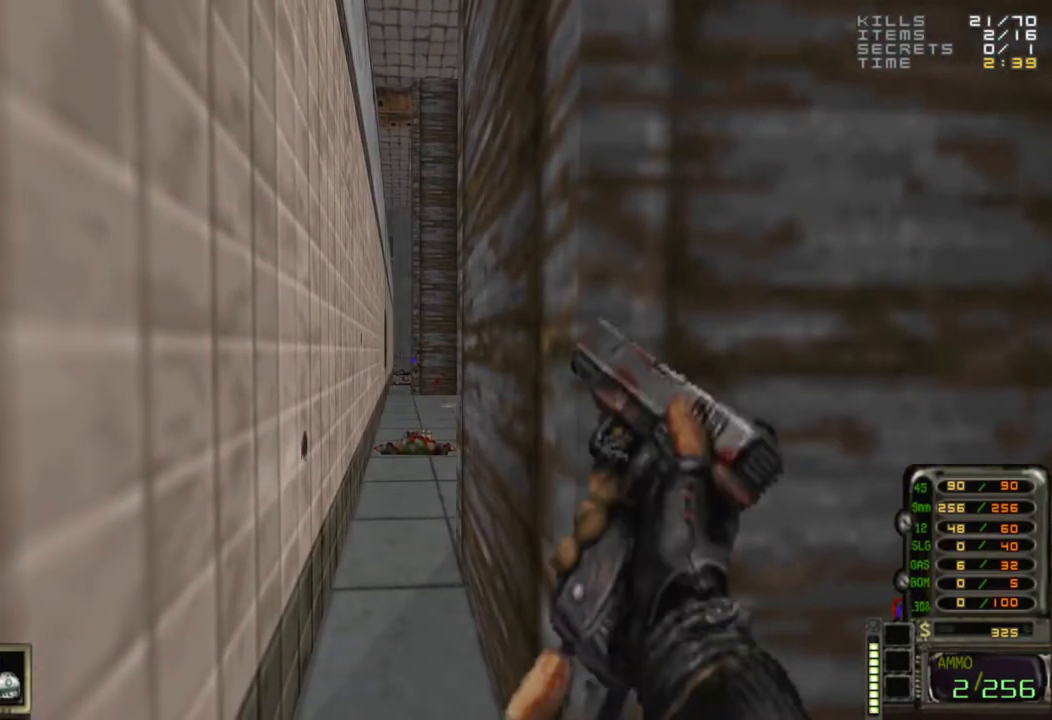
{"keys": [], "mouse": [], "events": []}
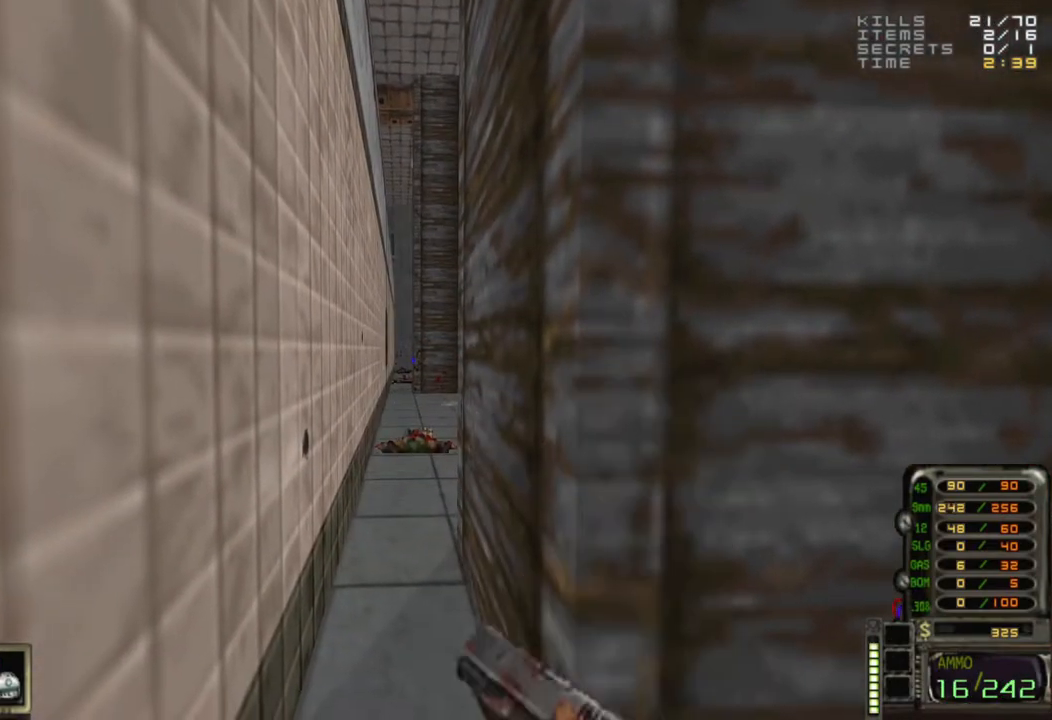
{"keys": [], "mouse": [], "events": []}
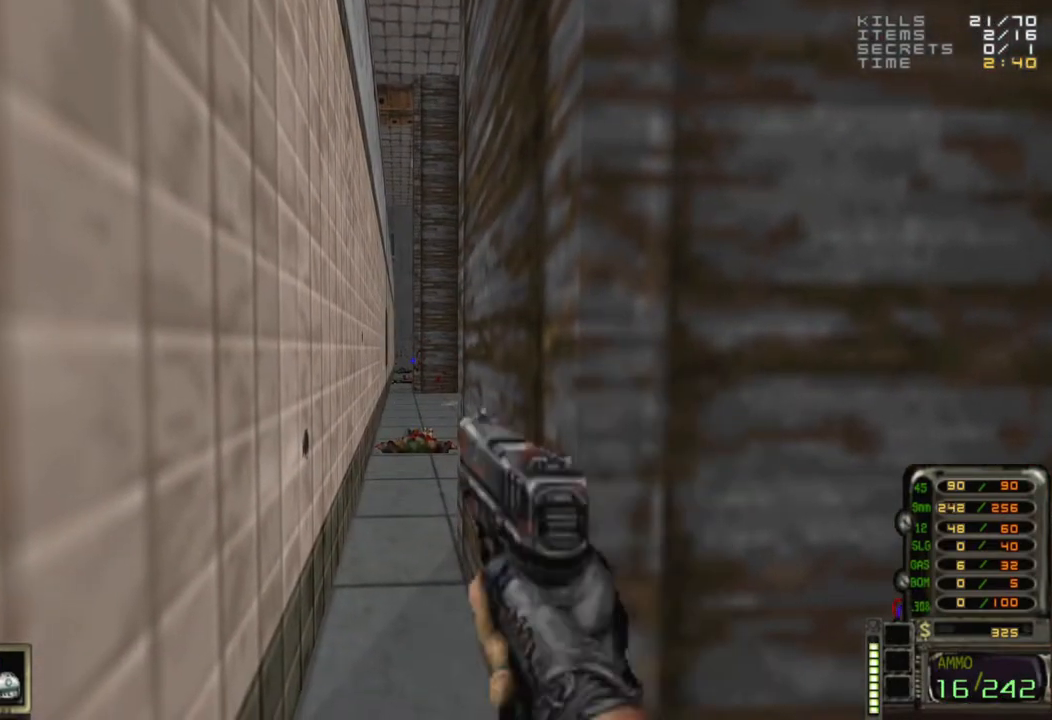
{"keys": [], "mouse": [], "events": []}
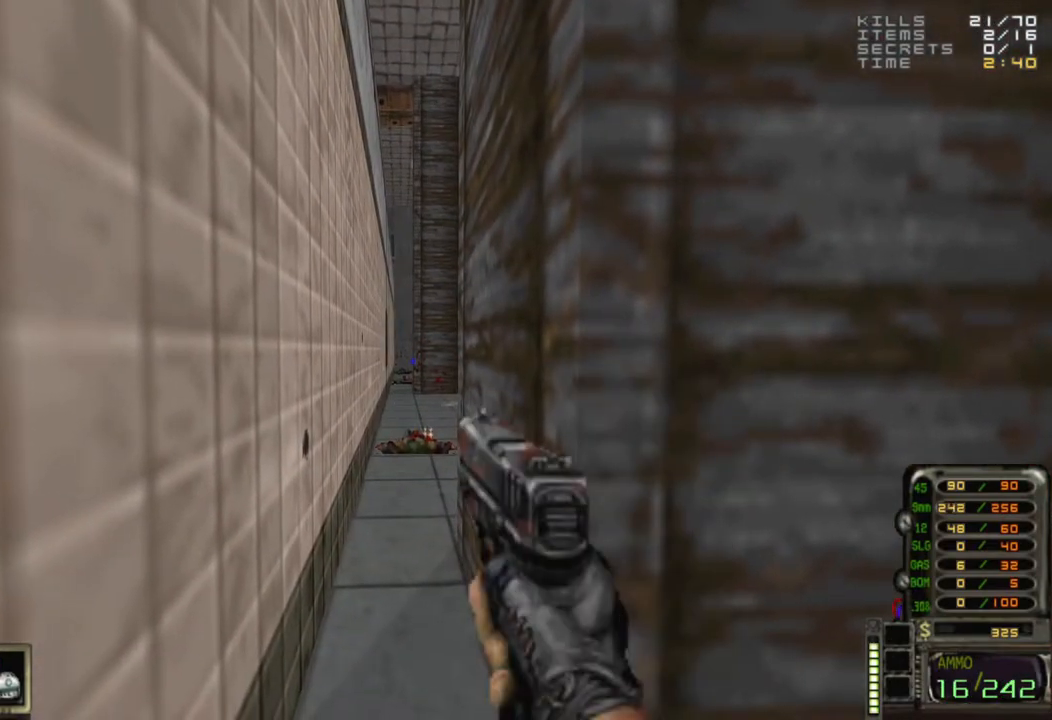
{"keys": [], "mouse": [], "events": [[67, "s", "down"], [117, "d", "down"], [267, "d", "up"], [400, "s", "up"]]}
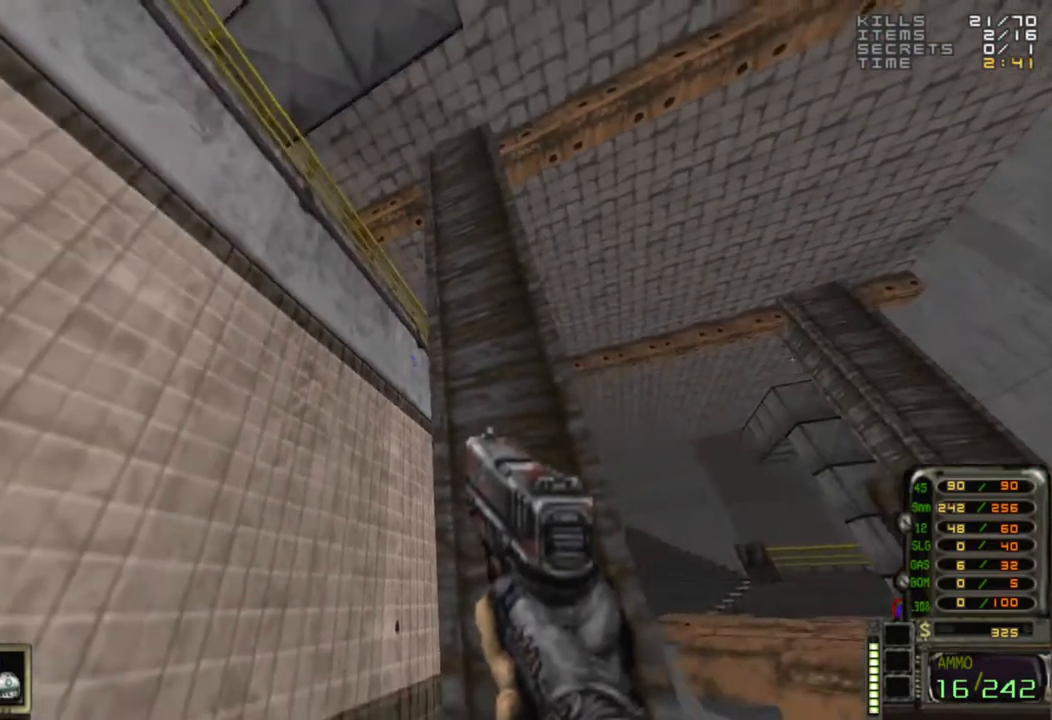
{"keys": ["w"], "mouse": [], "events": [[50, "a", "down"], [83, "w", "down"], [133, "a", "up"]]}
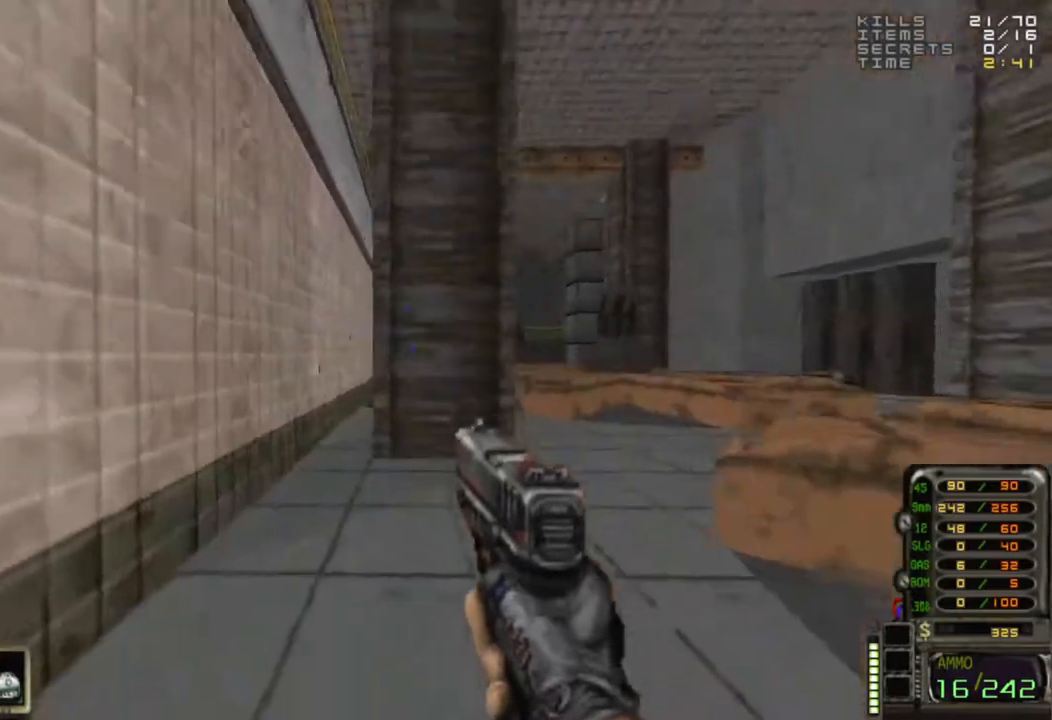
{"keys": [], "mouse": [], "events": [[167, "a", "down"], [283, "a", "up"], [283, "w", "up"]]}
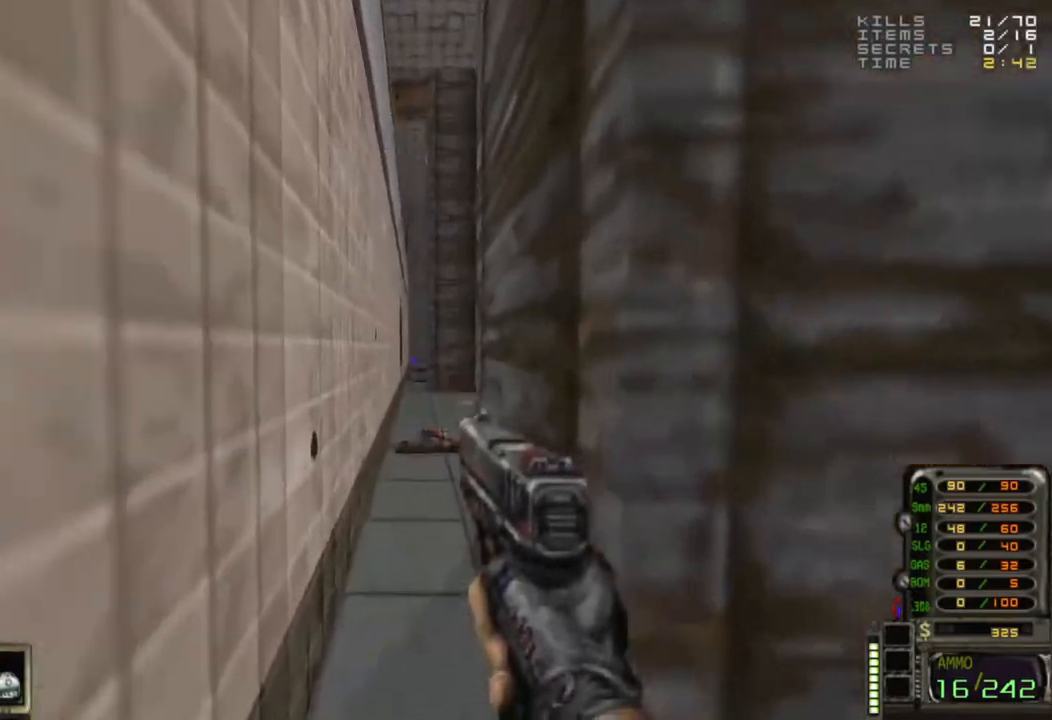
{"keys": [], "mouse": [], "events": []}
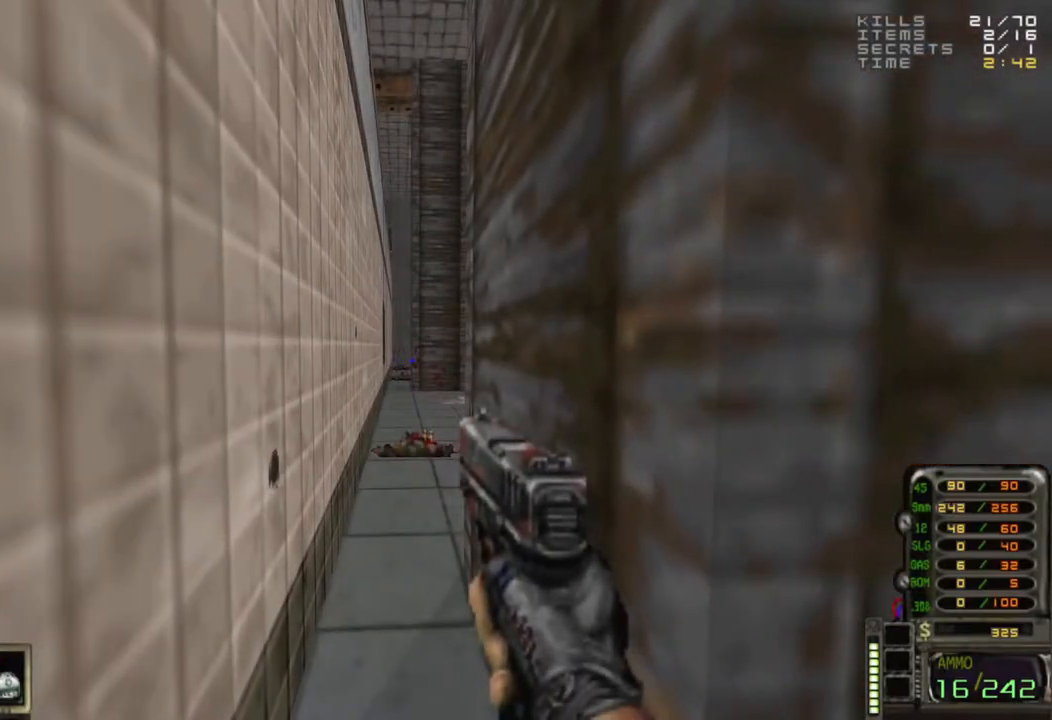
{"keys": ["d", "w"], "mouse": [], "events": [[133, "d", "down"], [467, "w", "down"]]}
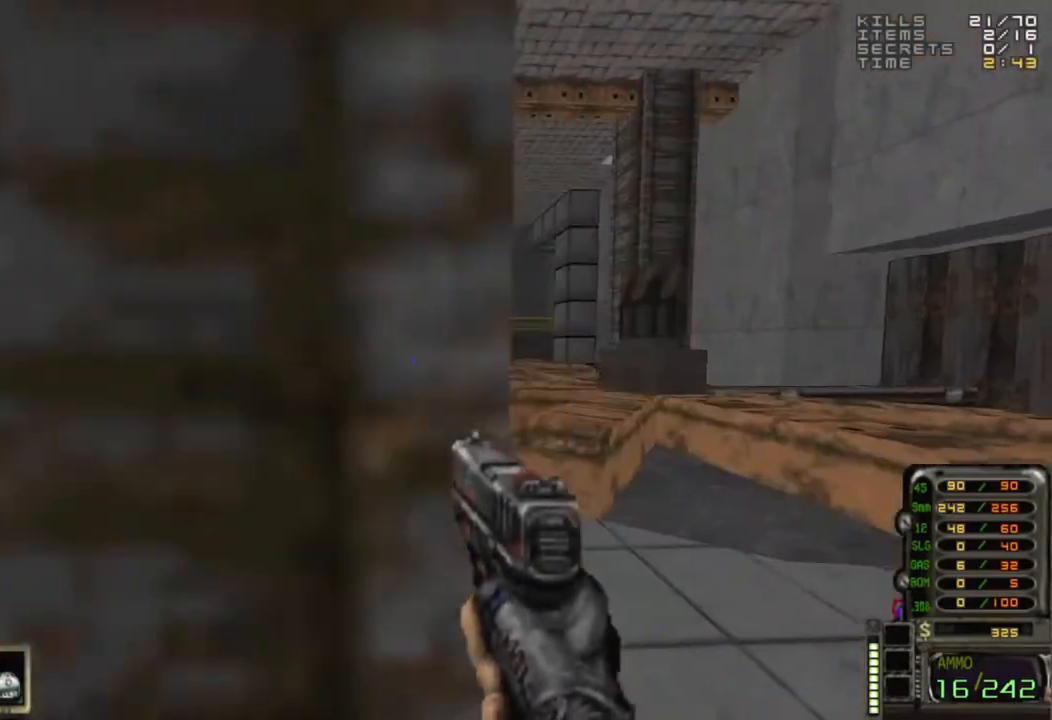
{"keys": ["a", "w"], "mouse": [], "events": [[150, "a", "down"], [150, "d", "up"]]}